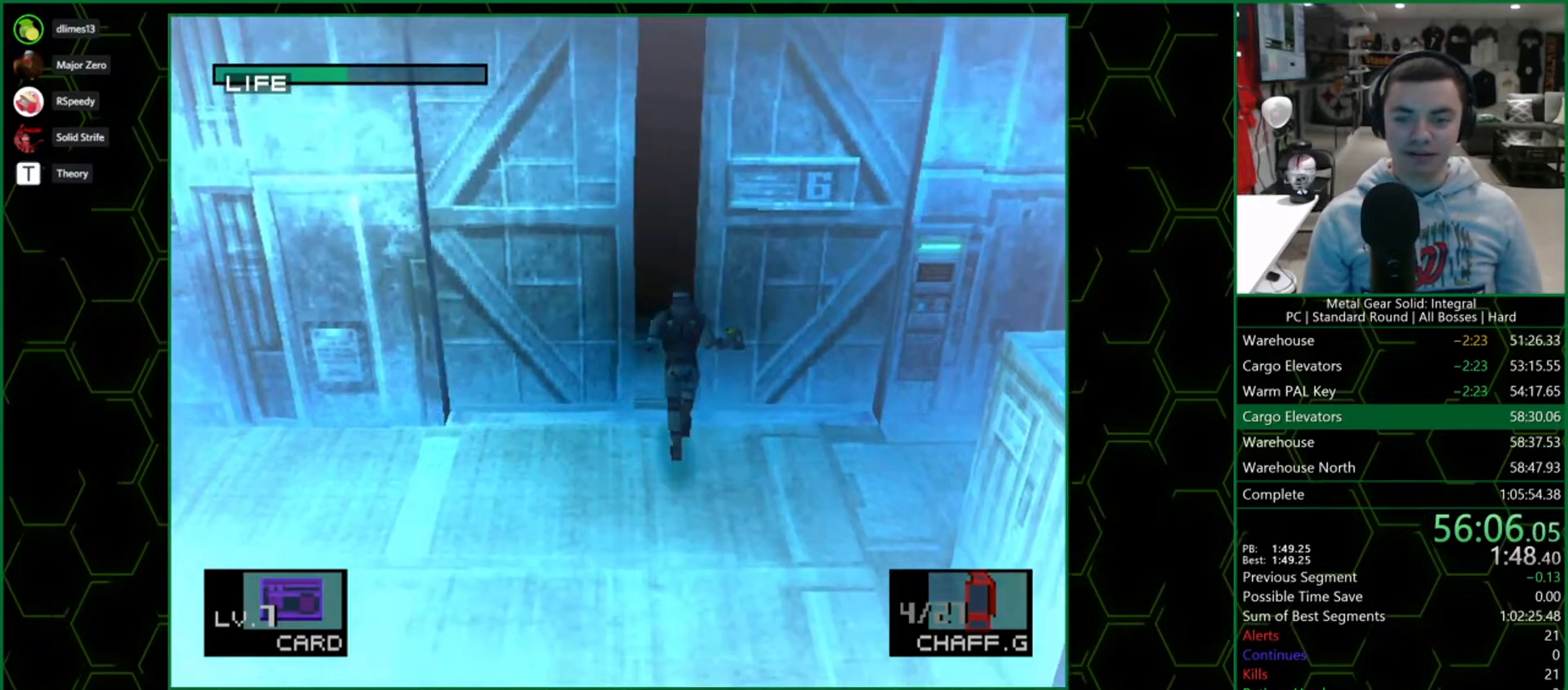
Gameplay with a controller (PlayStation layout); each line is a JSON object with the inputs held at the frame after it. "button_events" lists button changes between this image and that frame as [ms after this image, input, new state], when the widget could be followed in between (sticks are given only as held states). Not read: L3 R3 left_stick.
{"buttons": ["DPAD_UP", "DPAD_RIGHT"], "right_stick": "center", "button_events": [[200, "DPAD_UP", "up"], [317, "DPAD_RIGHT", "down"], [317, "DPAD_UP", "down"]]}
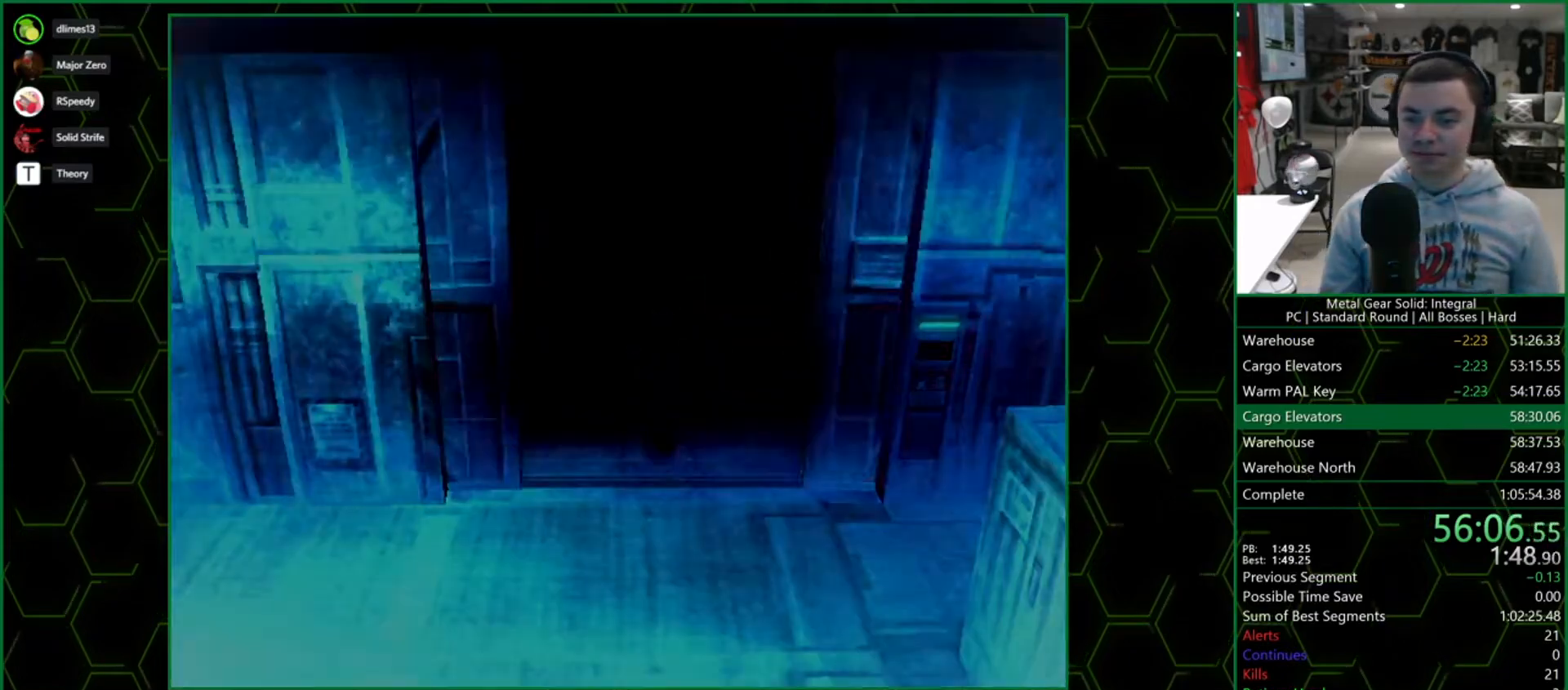
{"buttons": ["DPAD_UP", "DPAD_RIGHT"], "right_stick": "center", "button_events": []}
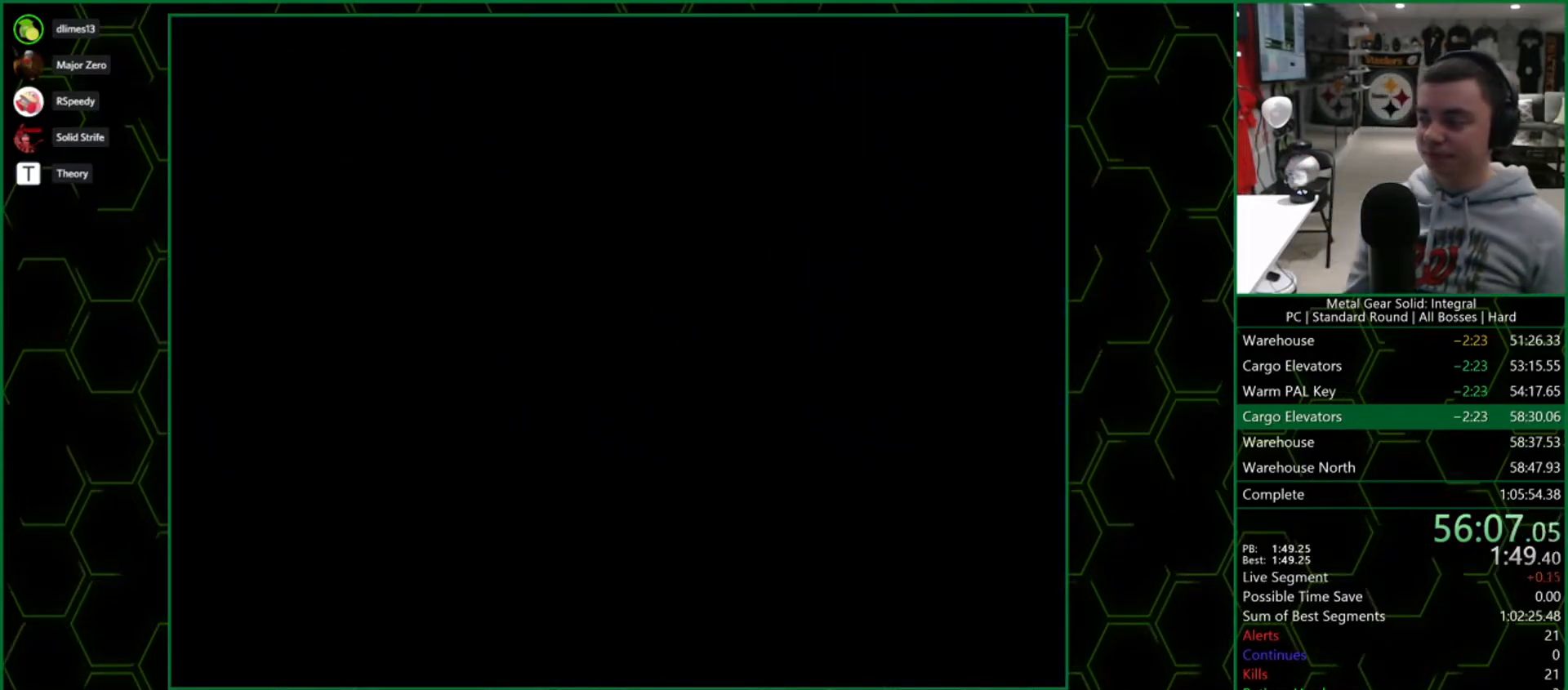
{"buttons": ["DPAD_UP", "DPAD_RIGHT"], "right_stick": "center", "button_events": []}
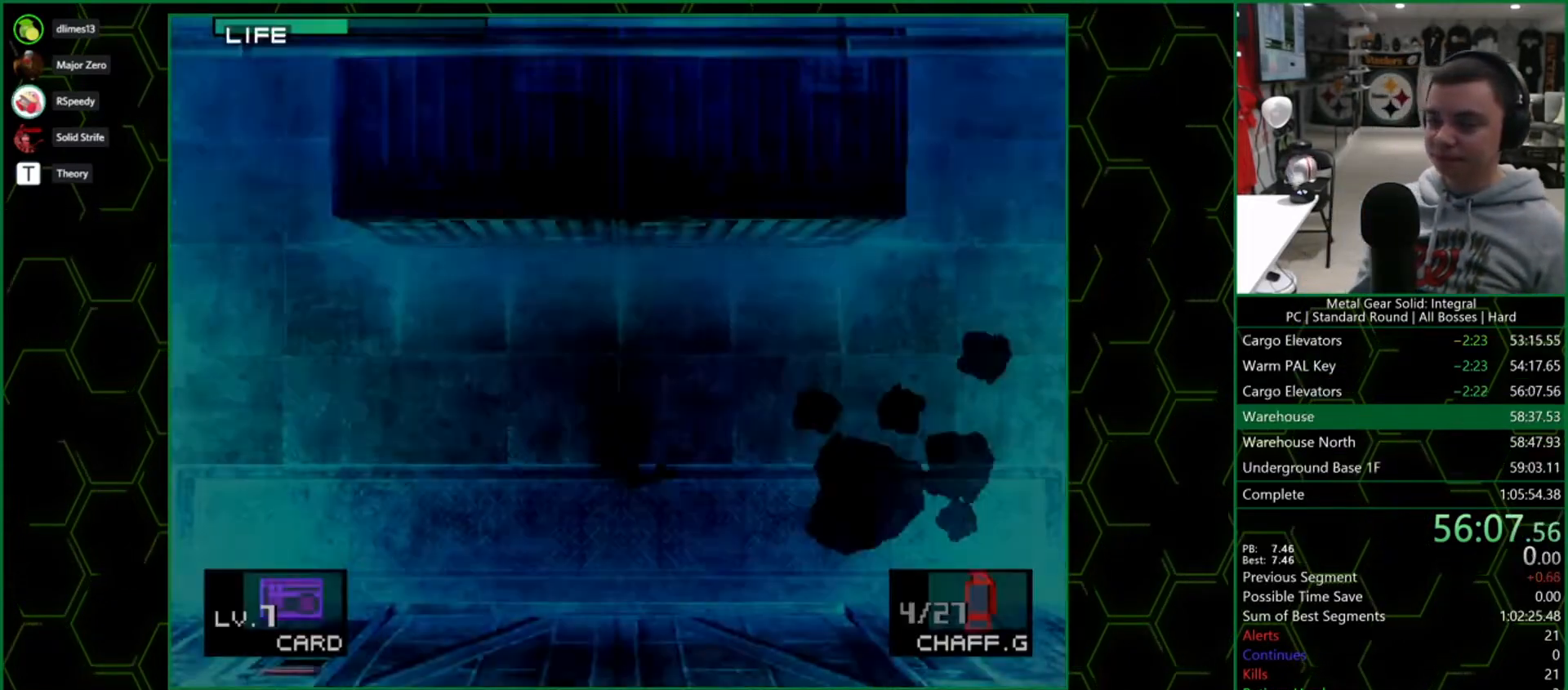
{"buttons": ["DPAD_RIGHT"], "right_stick": "center", "button_events": [[267, "DPAD_UP", "up"]]}
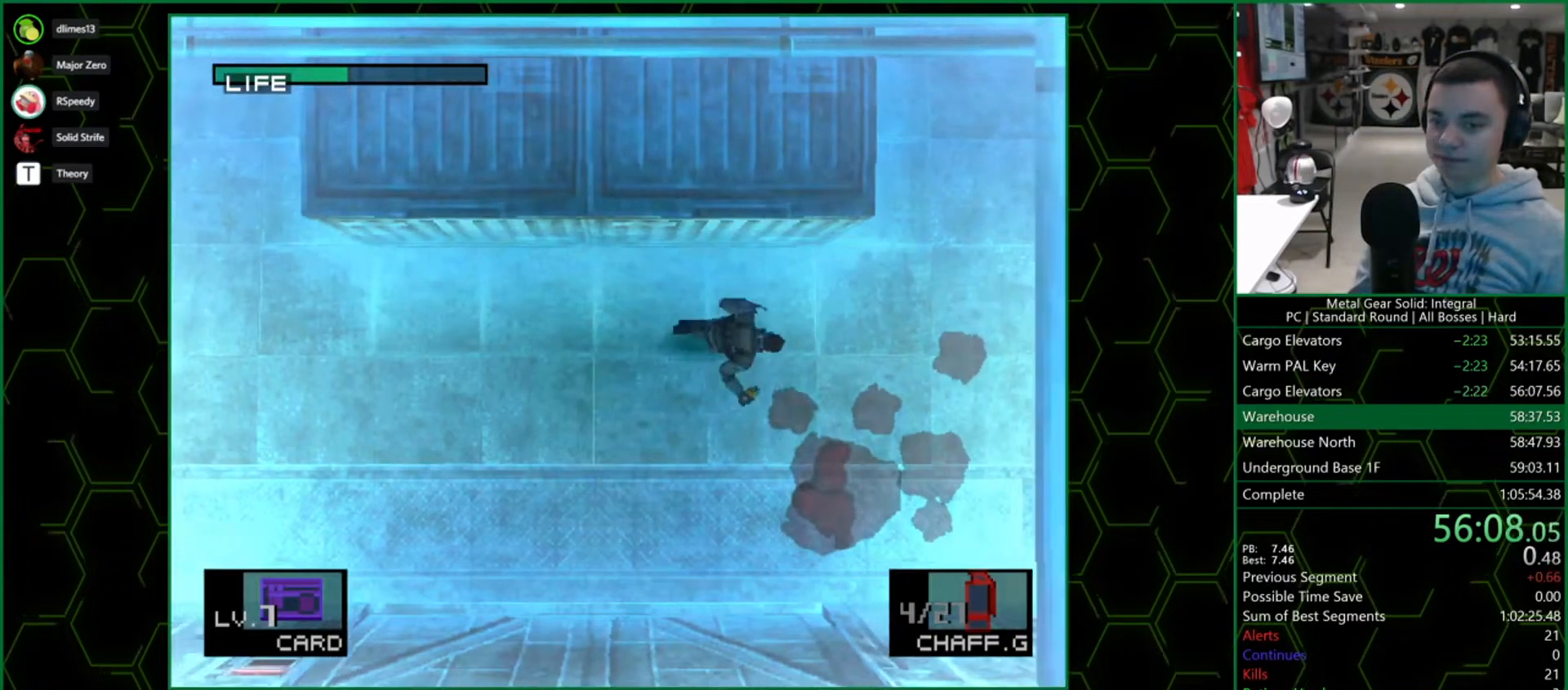
{"buttons": ["DPAD_UP"], "right_stick": "center", "button_events": [[267, "DPAD_RIGHT", "up"], [267, "DPAD_UP", "down"], [317, "DPAD_LEFT", "down"], [400, "DPAD_LEFT", "up"]]}
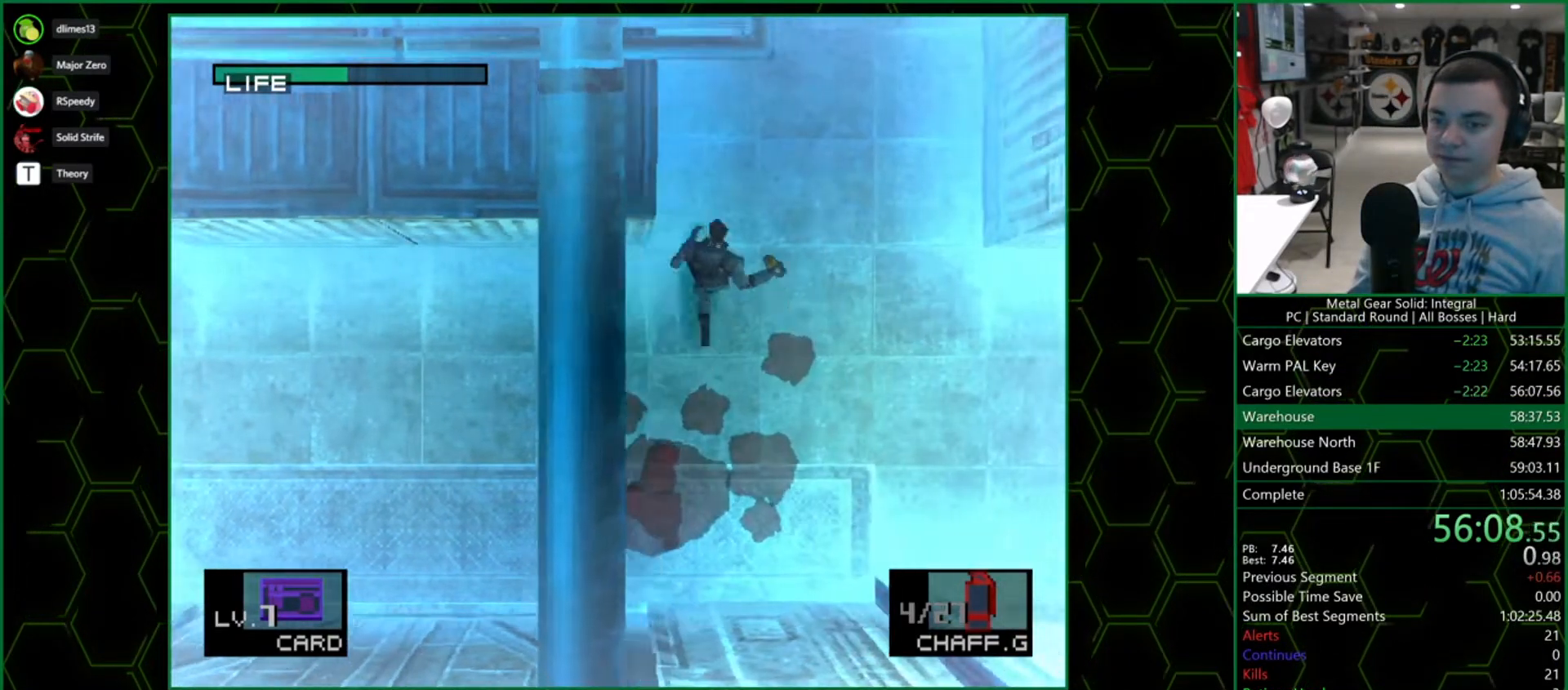
{"buttons": ["DPAD_UP"], "right_stick": "center", "button_events": []}
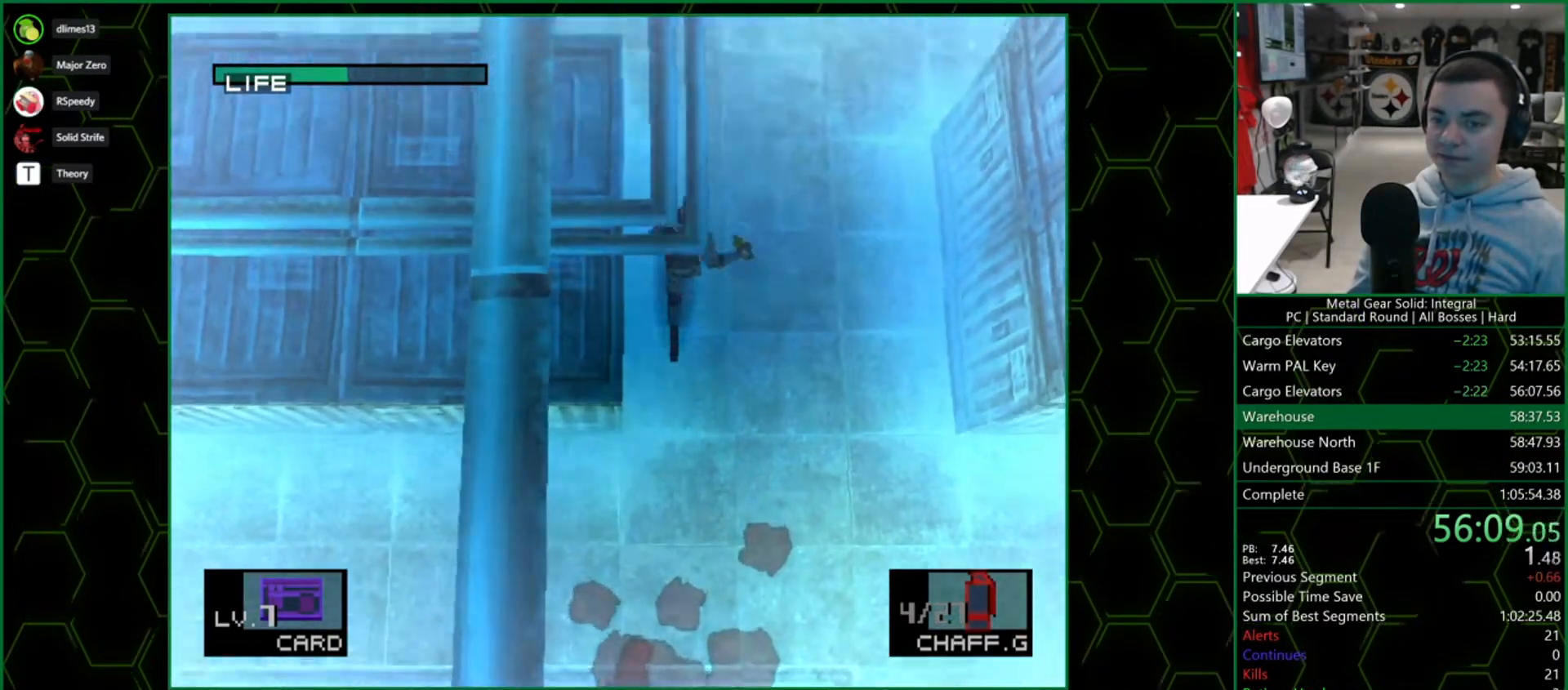
{"buttons": ["DPAD_UP"], "right_stick": "center", "button_events": []}
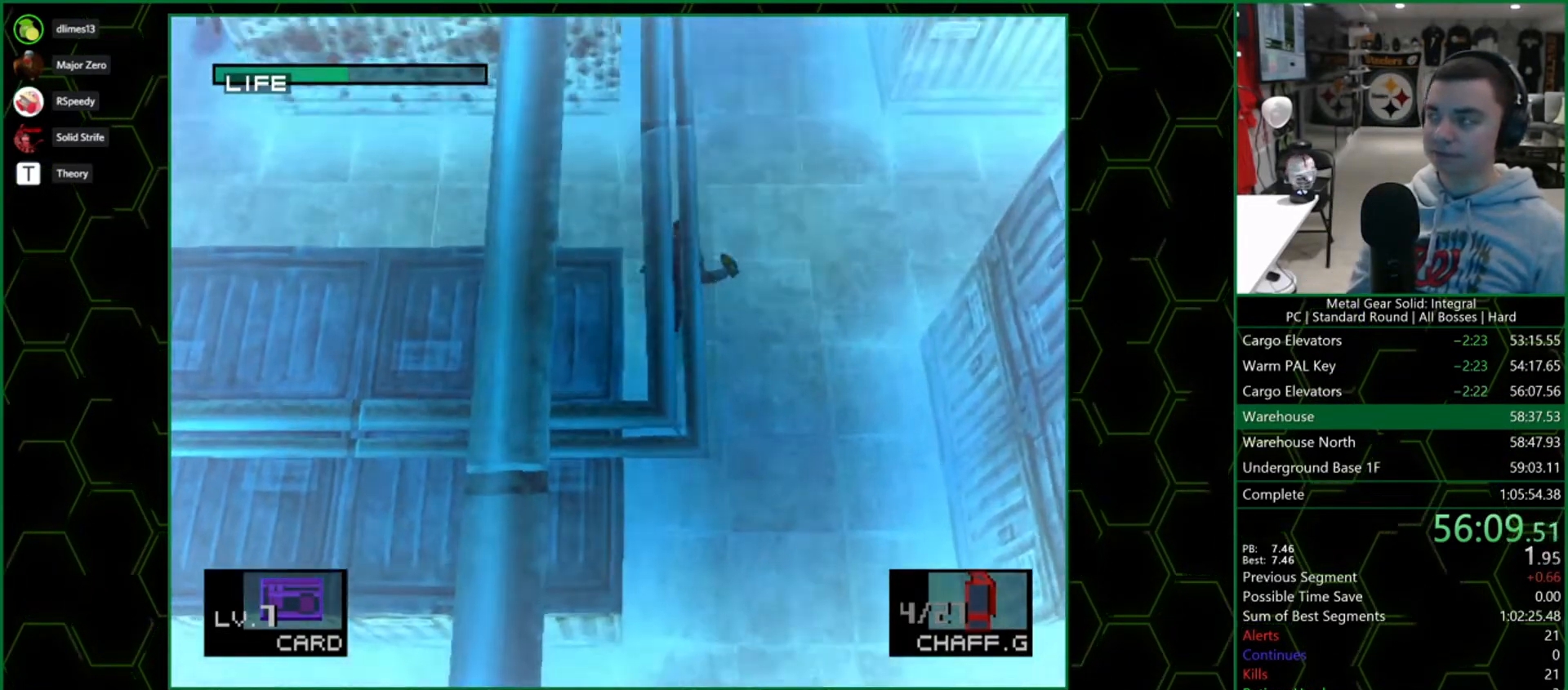
{"buttons": ["DPAD_UP"], "right_stick": "center", "button_events": []}
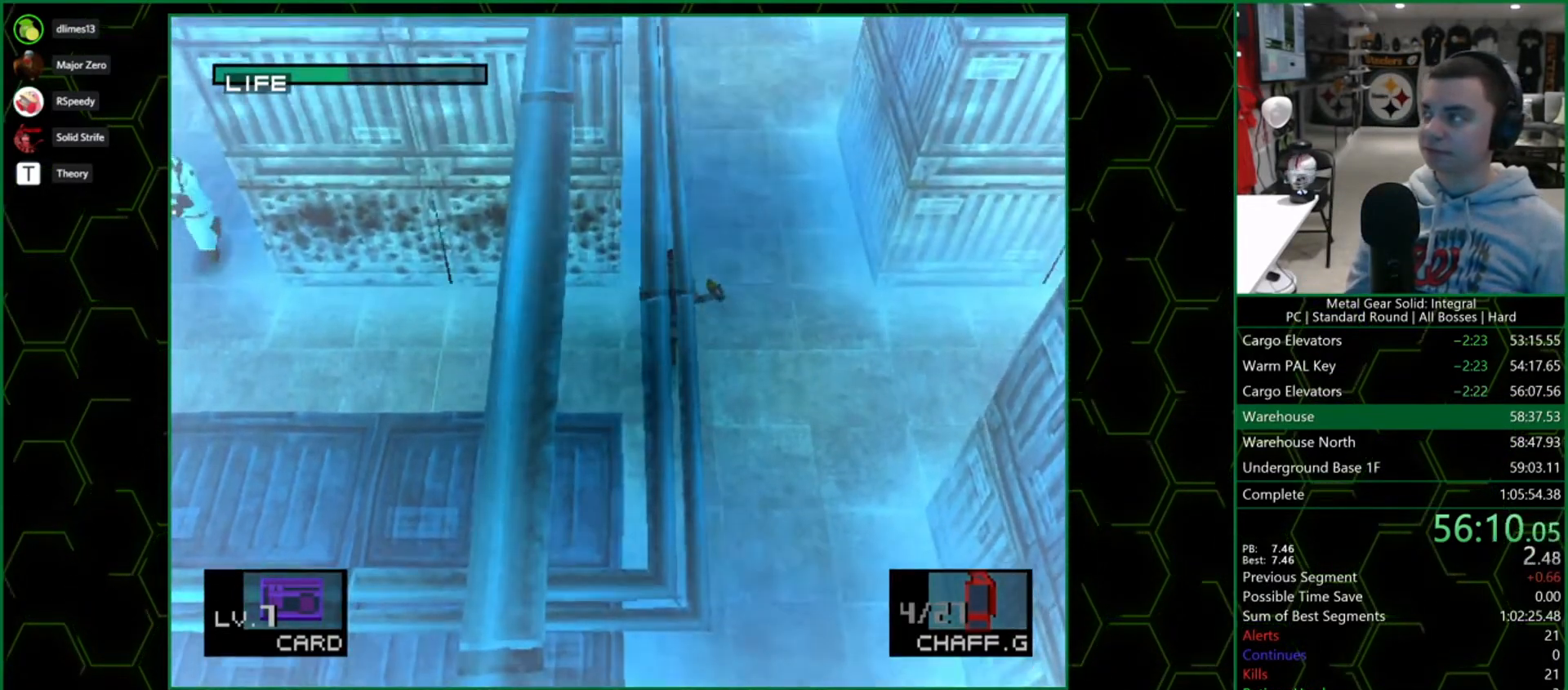
{"buttons": ["DPAD_UP"], "right_stick": "center", "button_events": []}
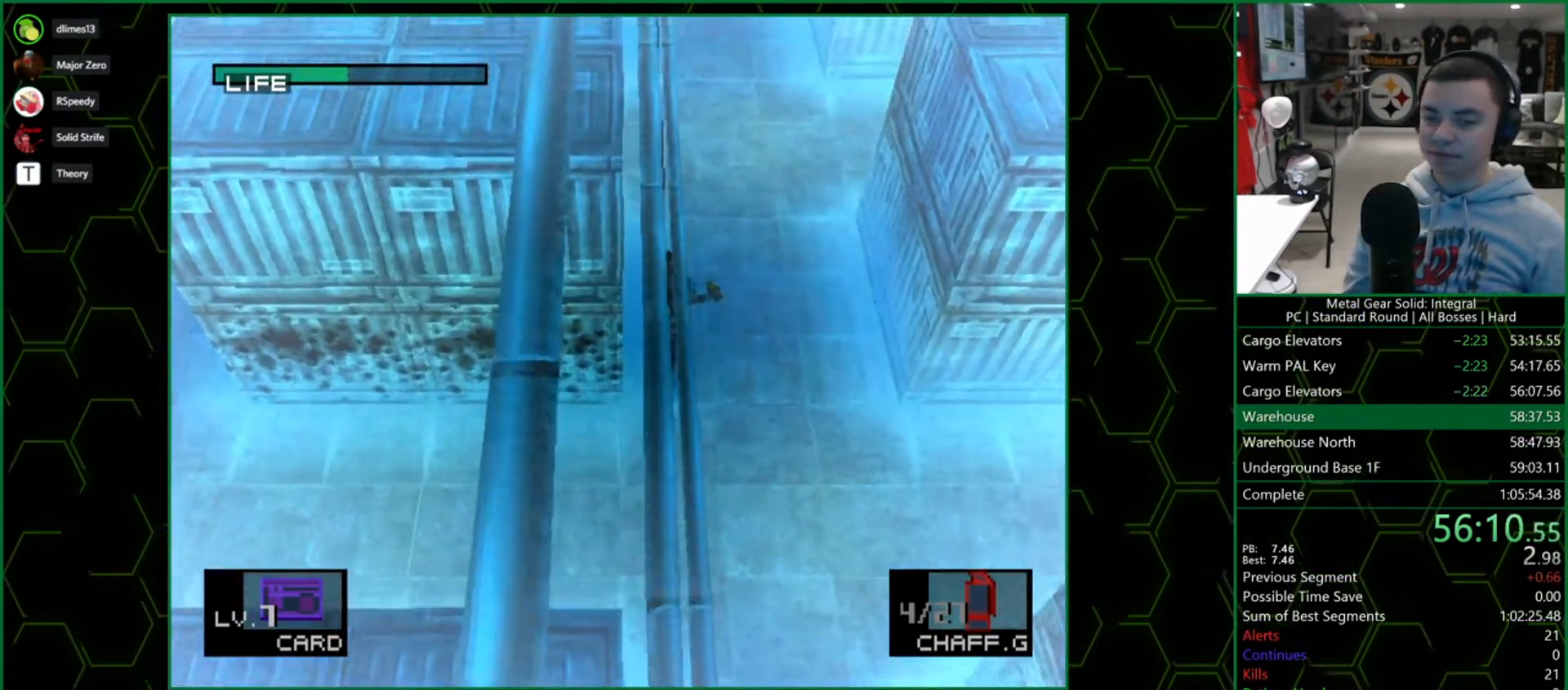
{"buttons": ["DPAD_UP"], "right_stick": "center", "button_events": []}
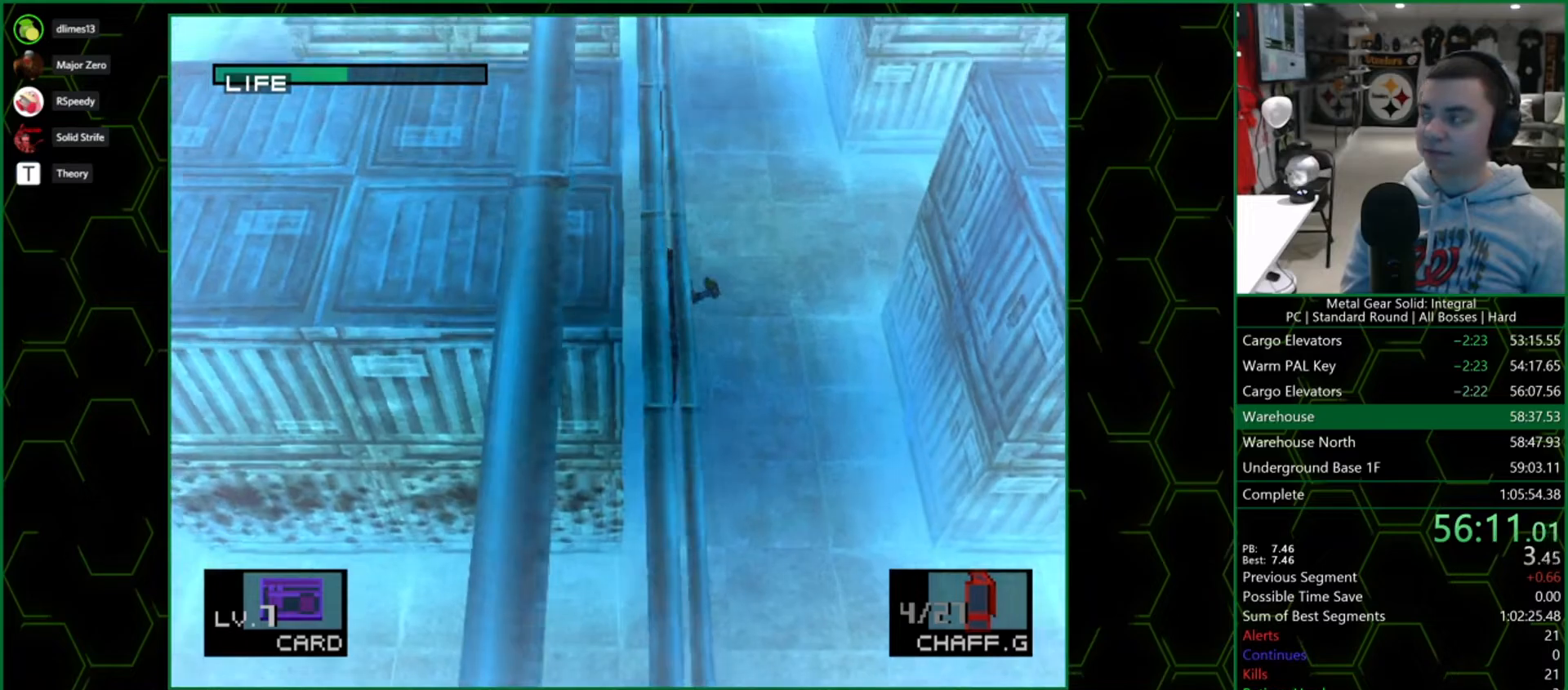
{"buttons": ["DPAD_UP"], "right_stick": "center", "button_events": []}
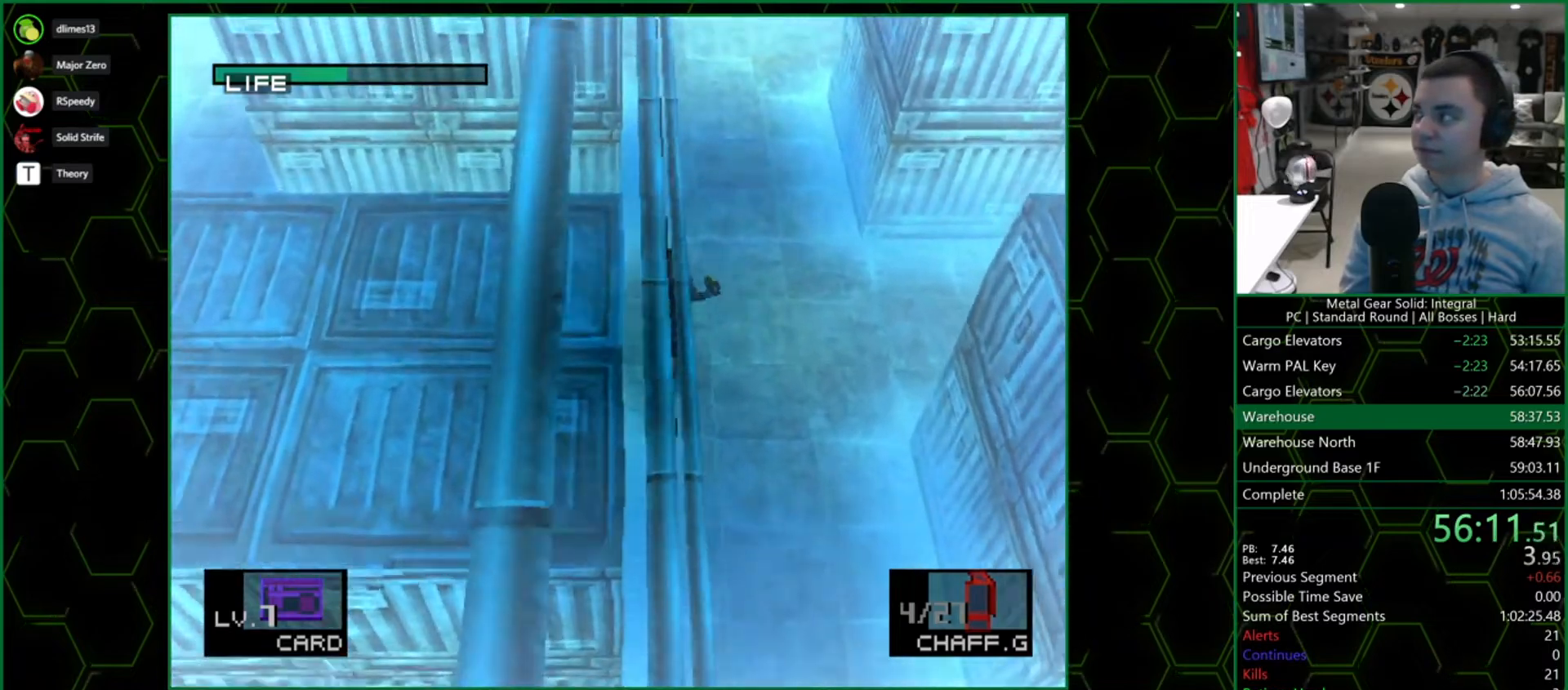
{"buttons": ["DPAD_UP"], "right_stick": "center", "button_events": []}
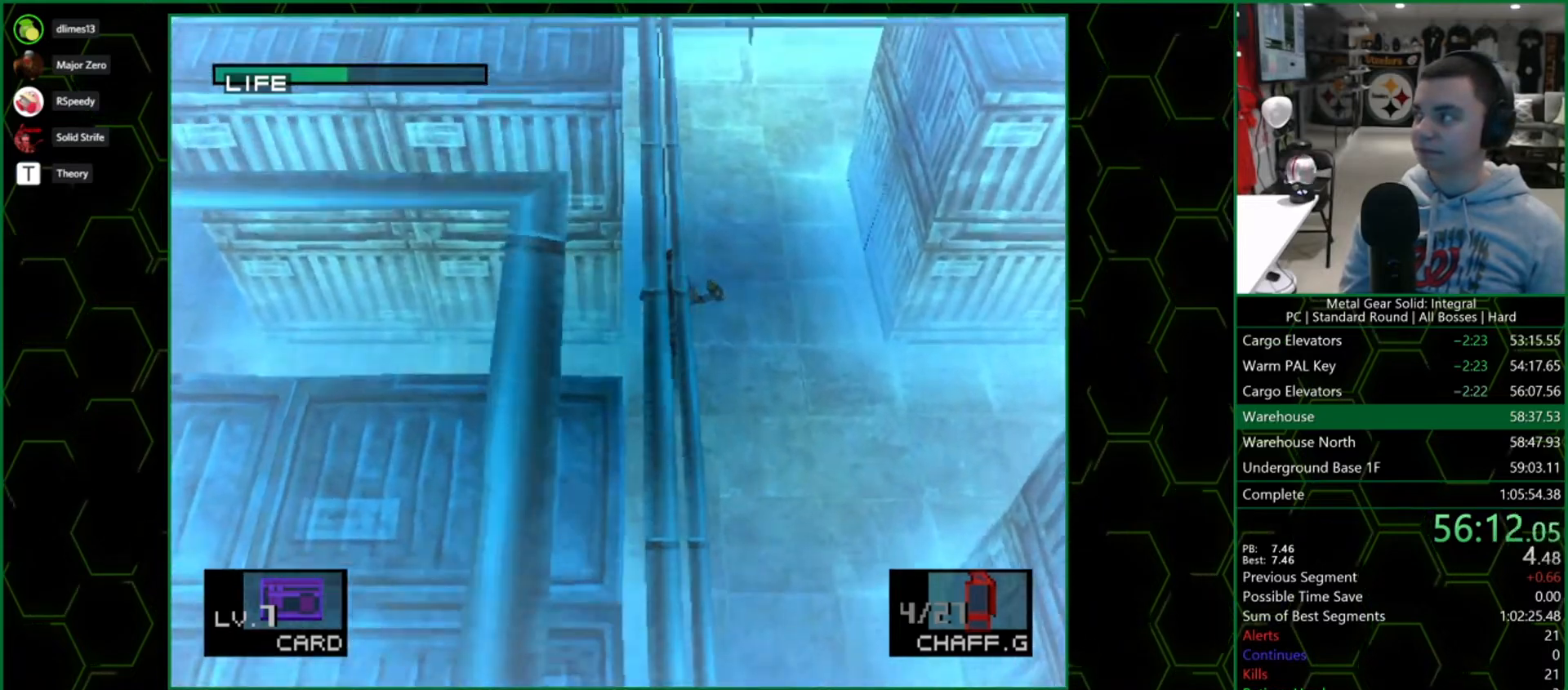
{"buttons": ["DPAD_UP"], "right_stick": "center", "button_events": []}
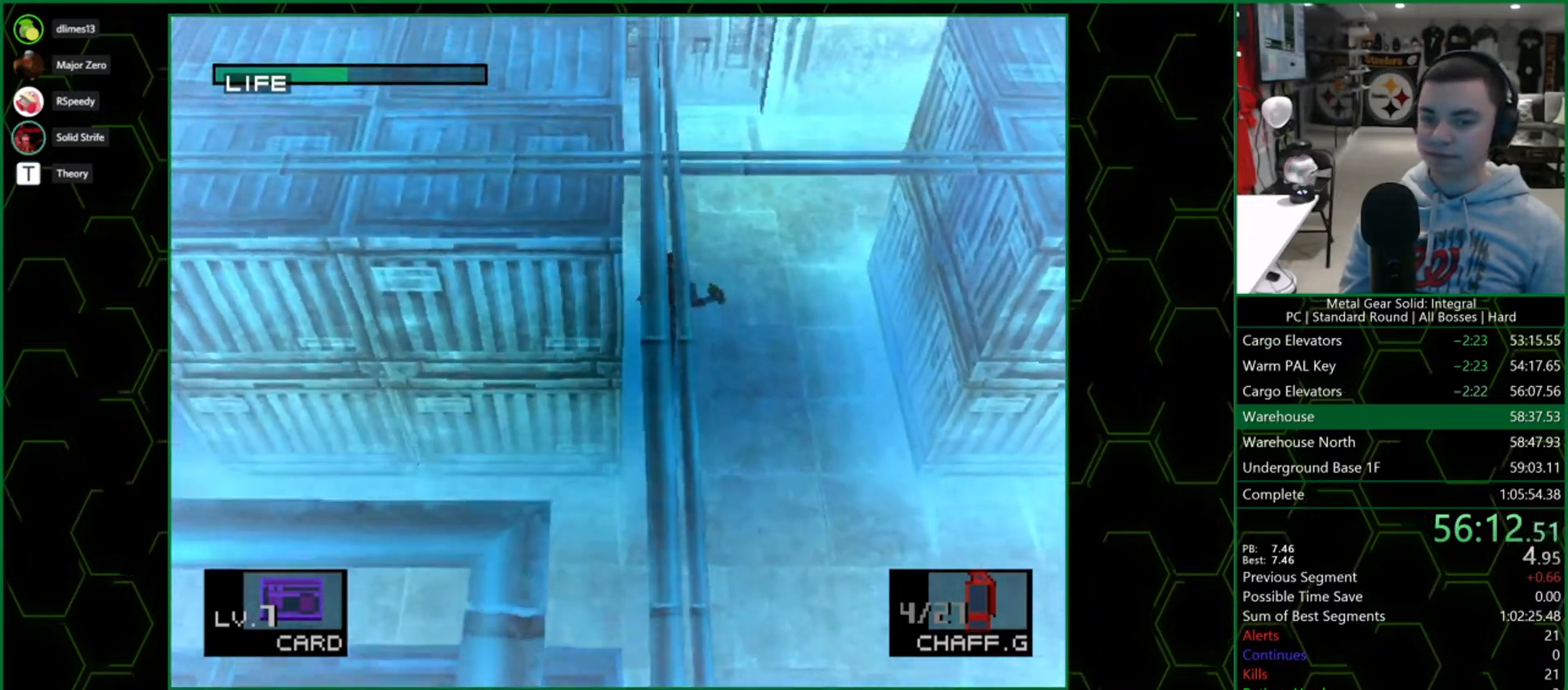
{"buttons": ["DPAD_UP", "DPAD_LEFT"], "right_stick": "center", "button_events": [[50, "DPAD_LEFT", "down"]]}
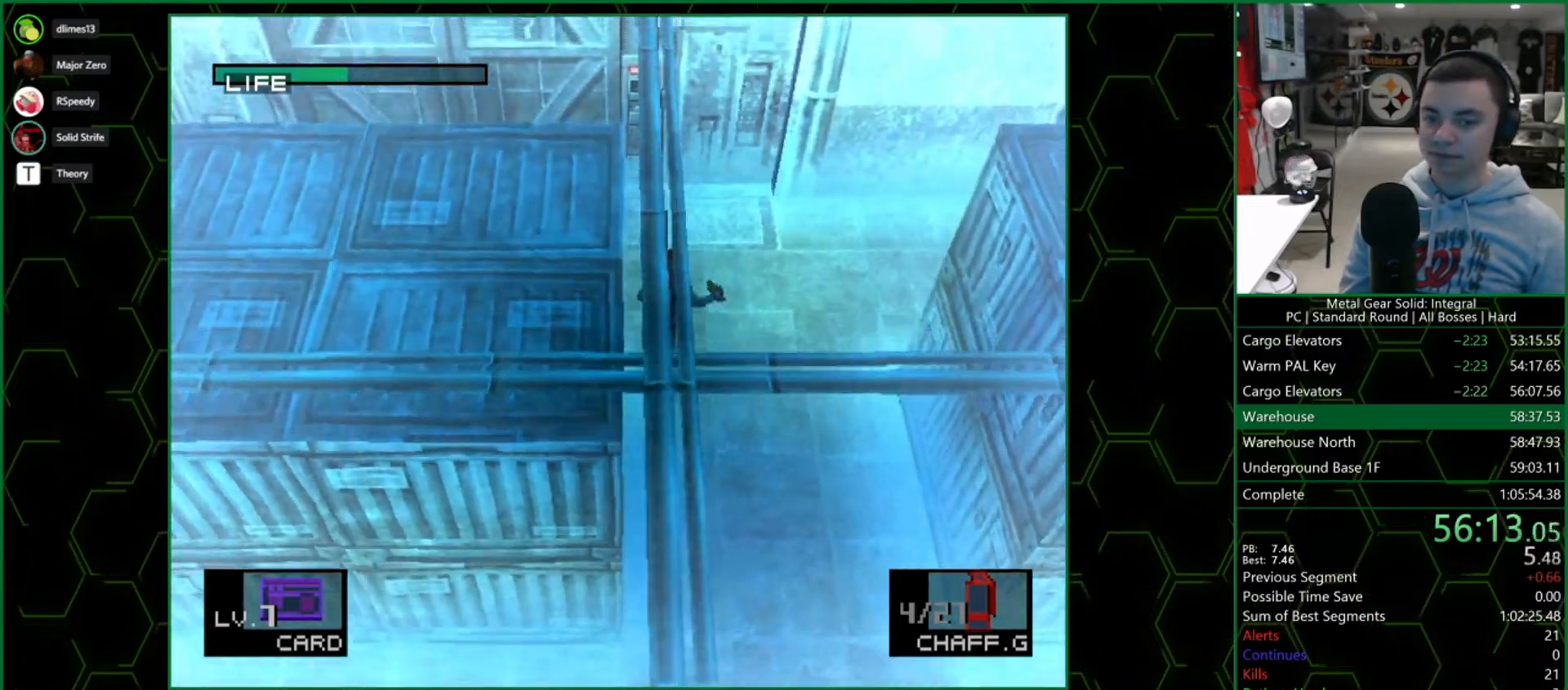
{"buttons": ["DPAD_UP", "DPAD_LEFT"], "right_stick": "center", "button_events": []}
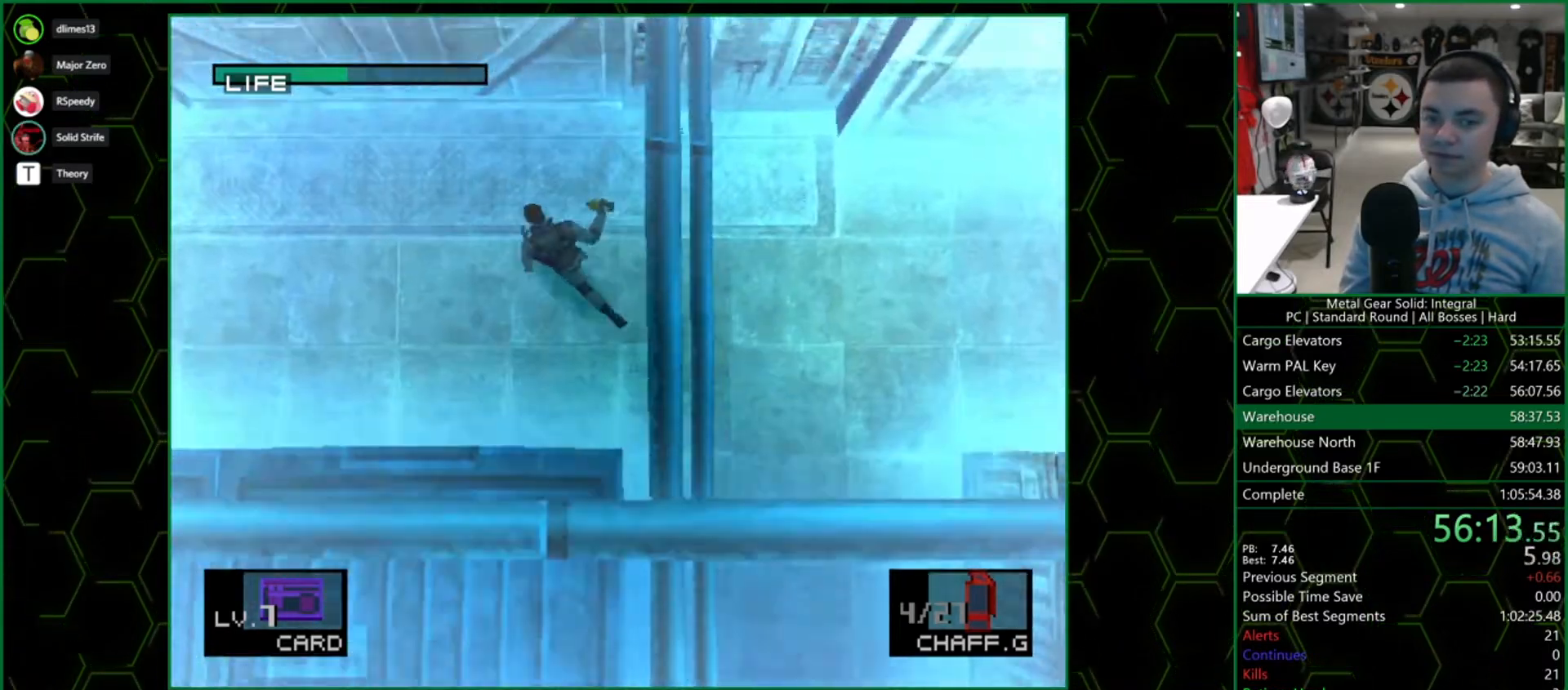
{"buttons": ["DPAD_UP"], "right_stick": "center", "button_events": [[367, "DPAD_LEFT", "up"]]}
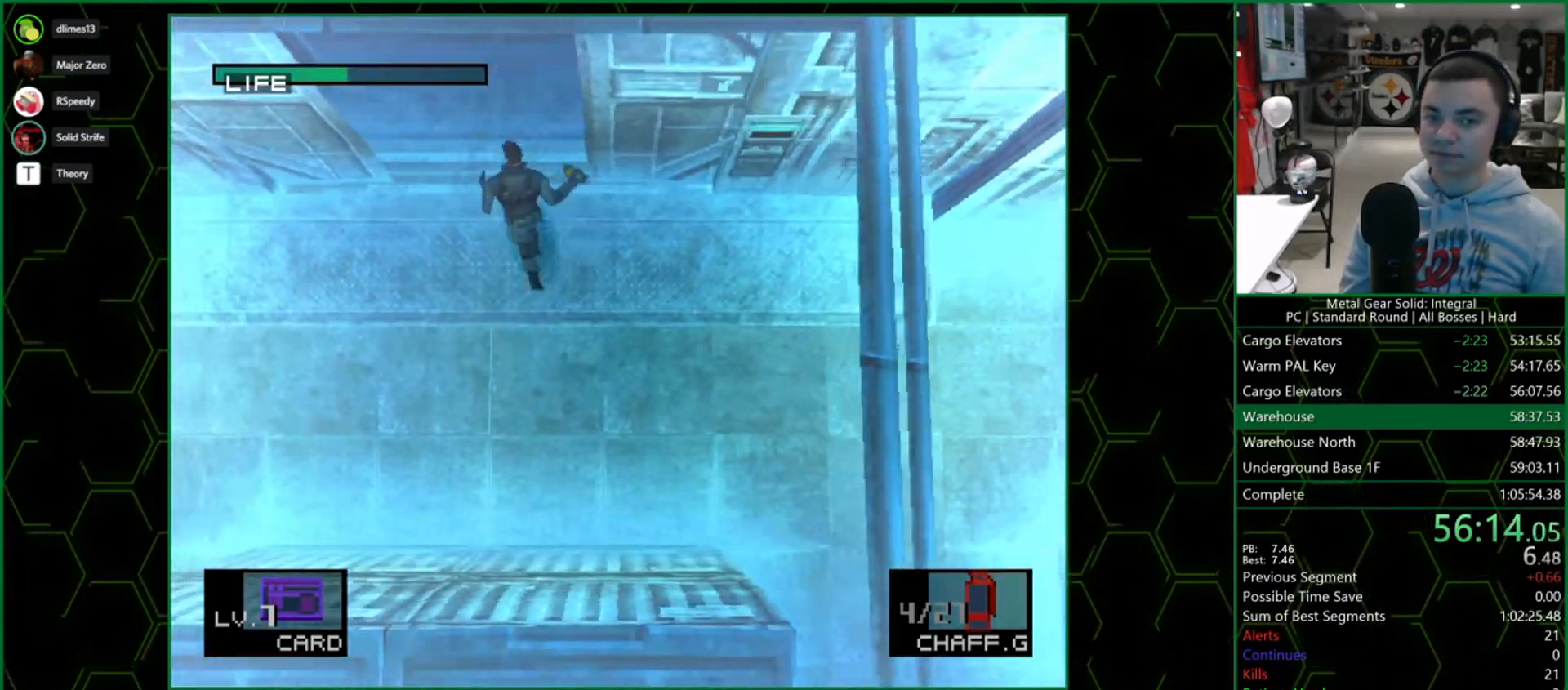
{"buttons": ["DPAD_UP"], "right_stick": "center", "button_events": [[200, "DPAD_UP", "up"], [300, "DPAD_UP", "down"], [333, "SQUARE", "down"], [383, "SQUARE", "up"], [433, "SQUARE", "down"], [483, "SQUARE", "up"]]}
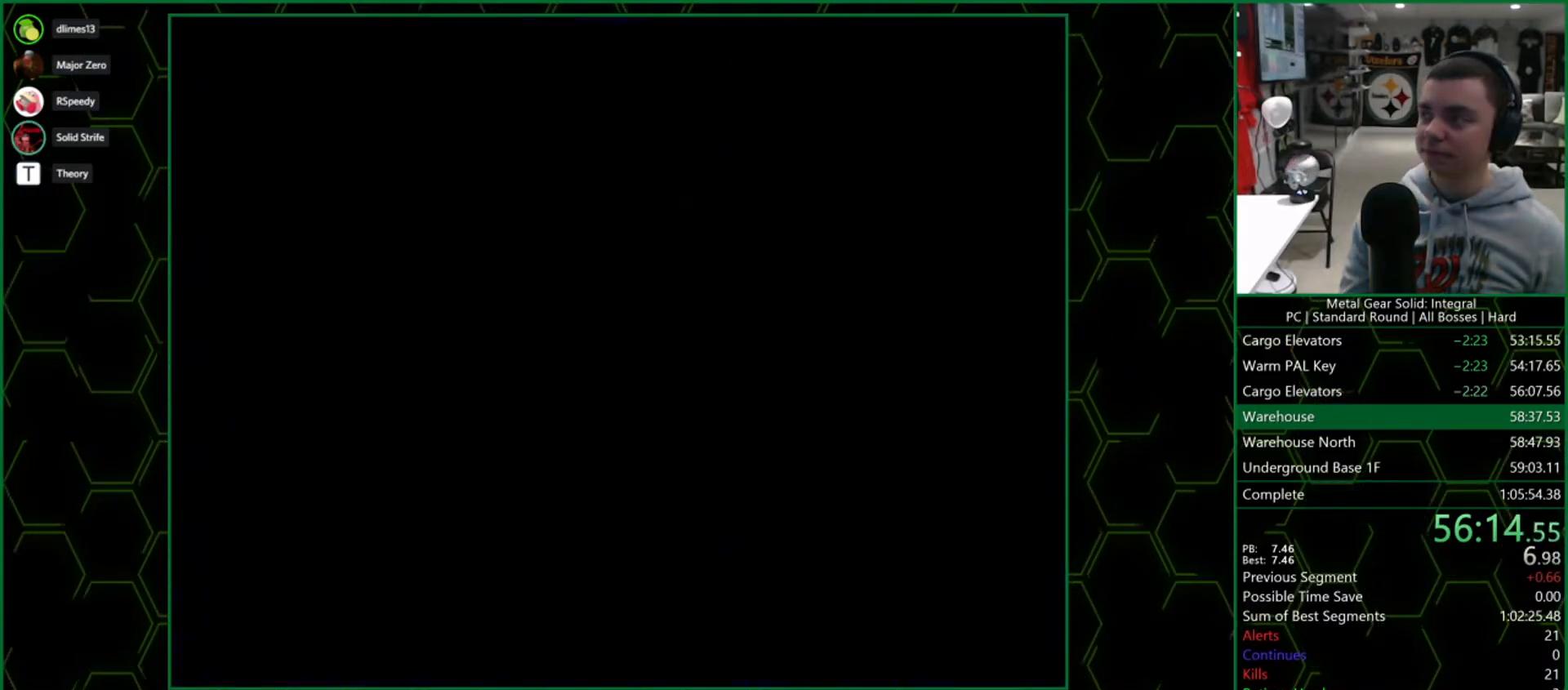
{"buttons": ["SQUARE", "DPAD_UP"], "right_stick": "center", "button_events": [[217, "SQUARE", "down"], [267, "SQUARE", "up"], [500, "SQUARE", "down"]]}
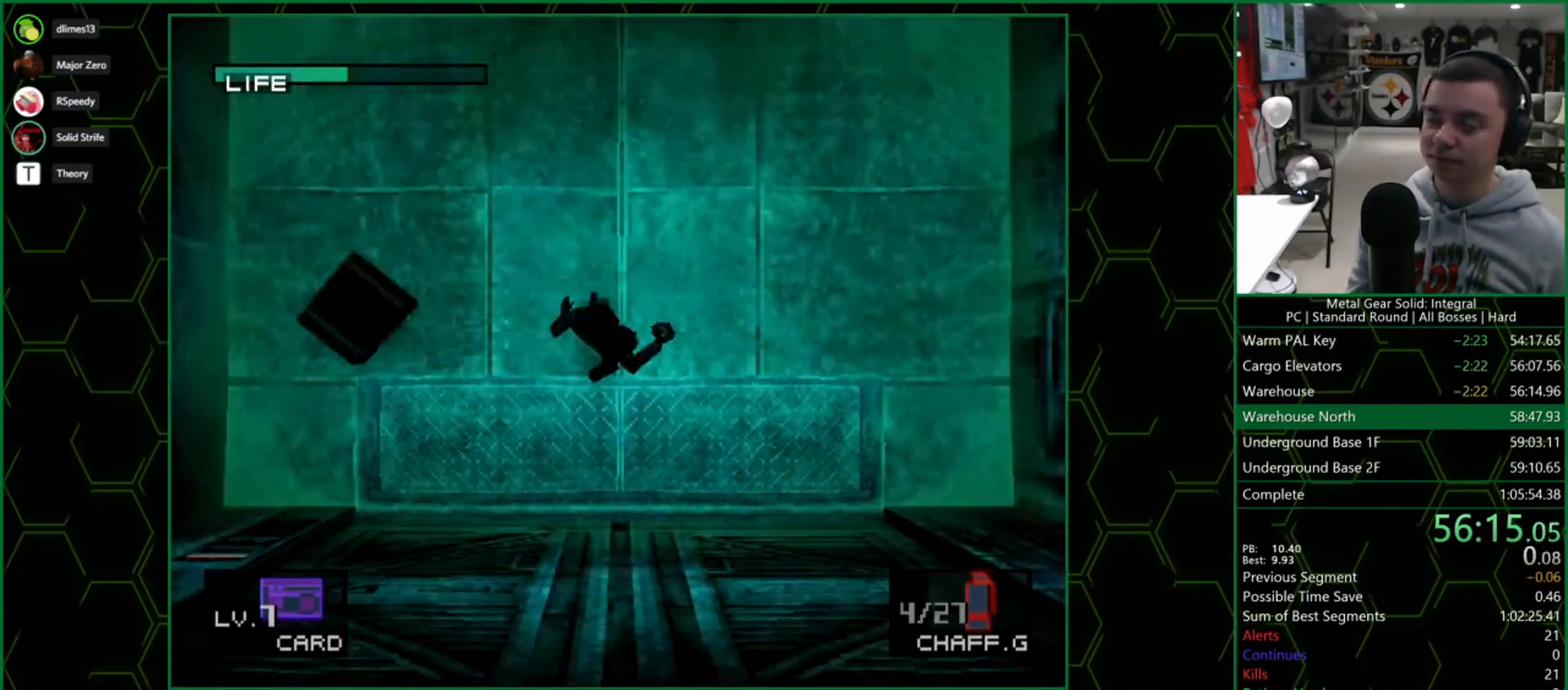
{"buttons": ["DPAD_UP", "DPAD_RIGHT"], "right_stick": "center"}
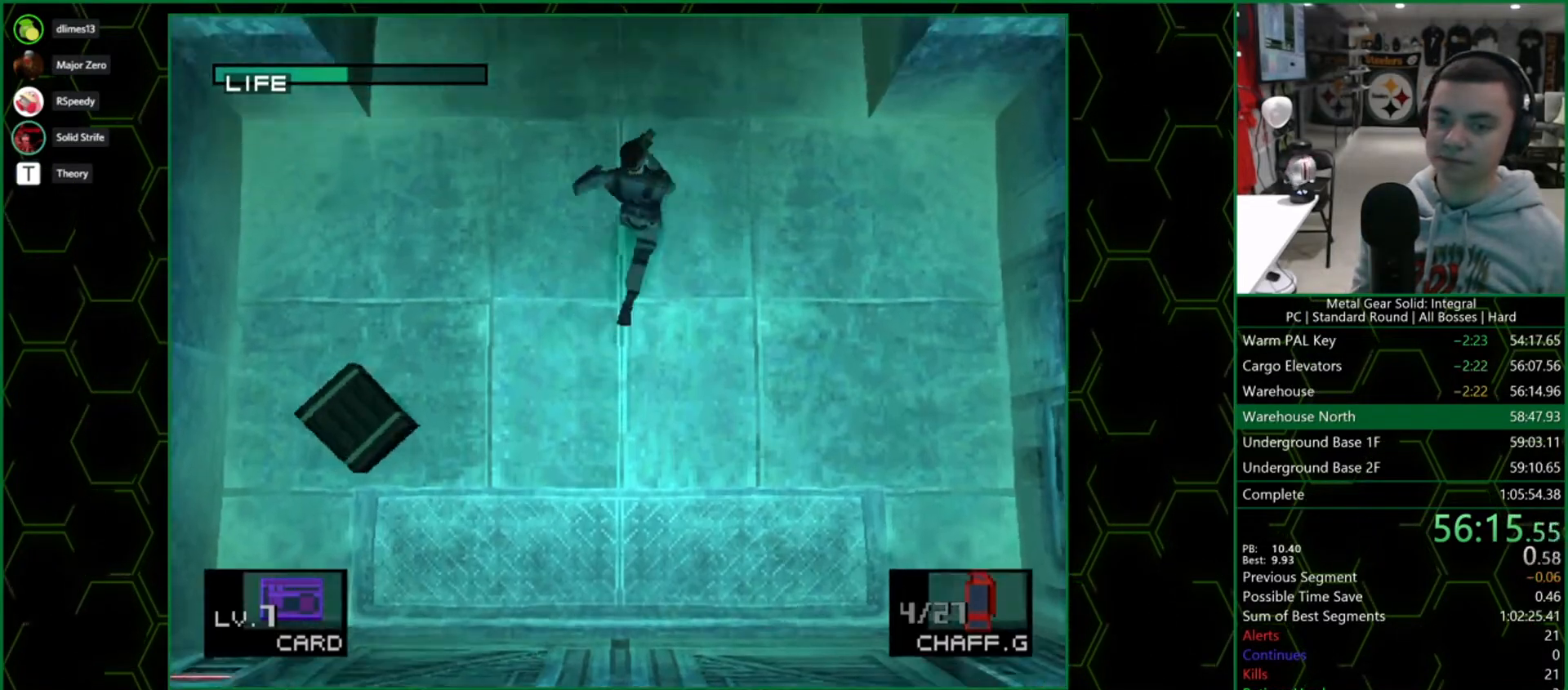
{"buttons": ["DPAD_UP", "DPAD_RIGHT"], "right_stick": "center"}
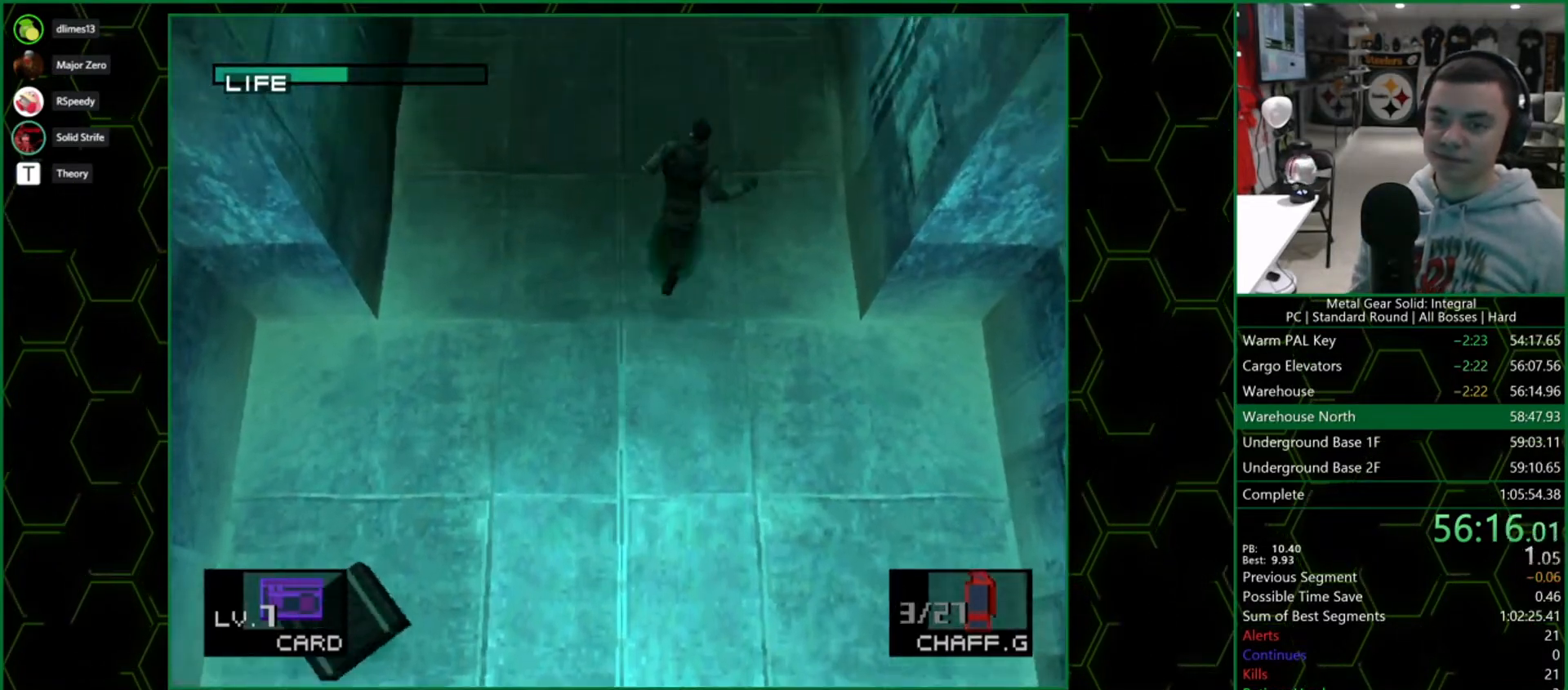
{"buttons": ["DPAD_UP"], "right_stick": "center", "button_events": [[17, "DPAD_RIGHT", "up"], [133, "DPAD_RIGHT", "down"], [200, "DPAD_RIGHT", "up"], [333, "DPAD_RIGHT", "down"], [383, "DPAD_RIGHT", "up"]]}
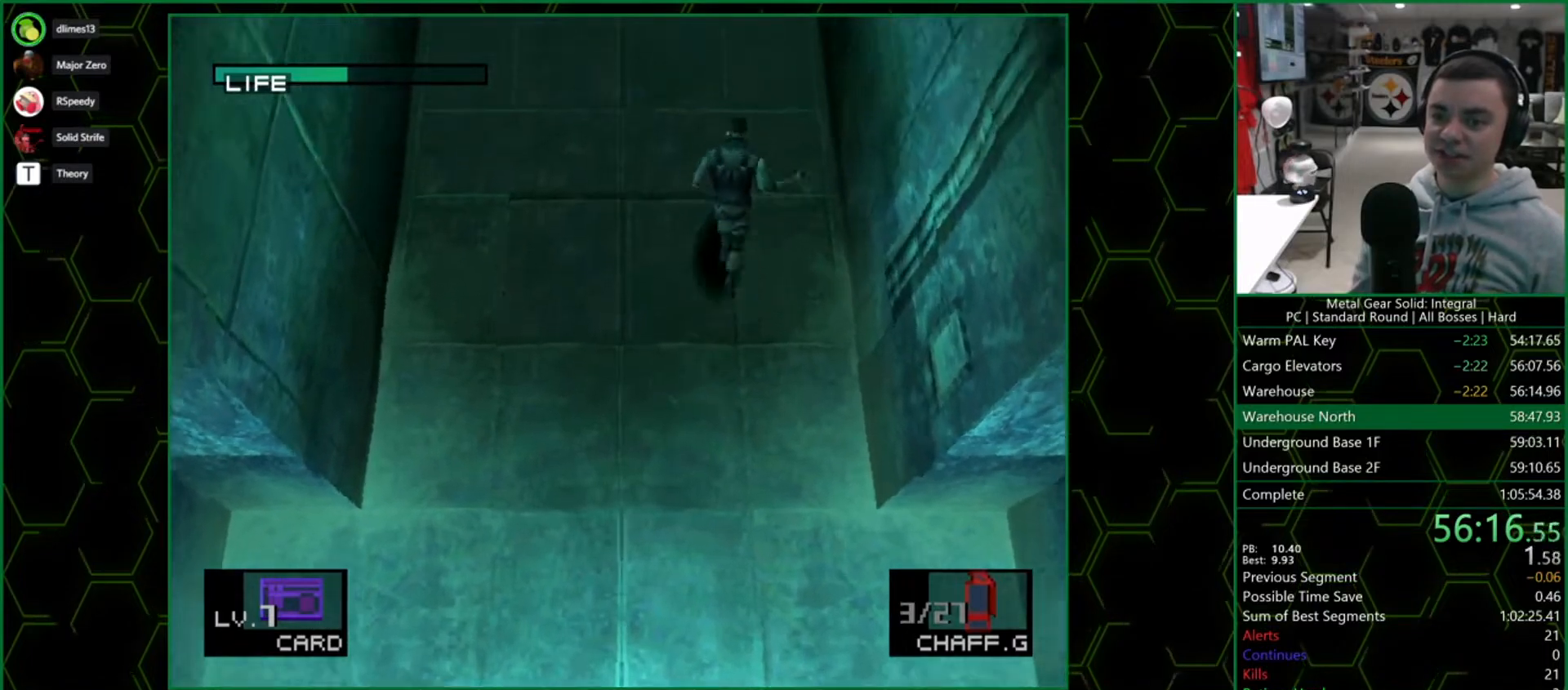
{"buttons": ["DPAD_UP"], "right_stick": "center", "button_events": []}
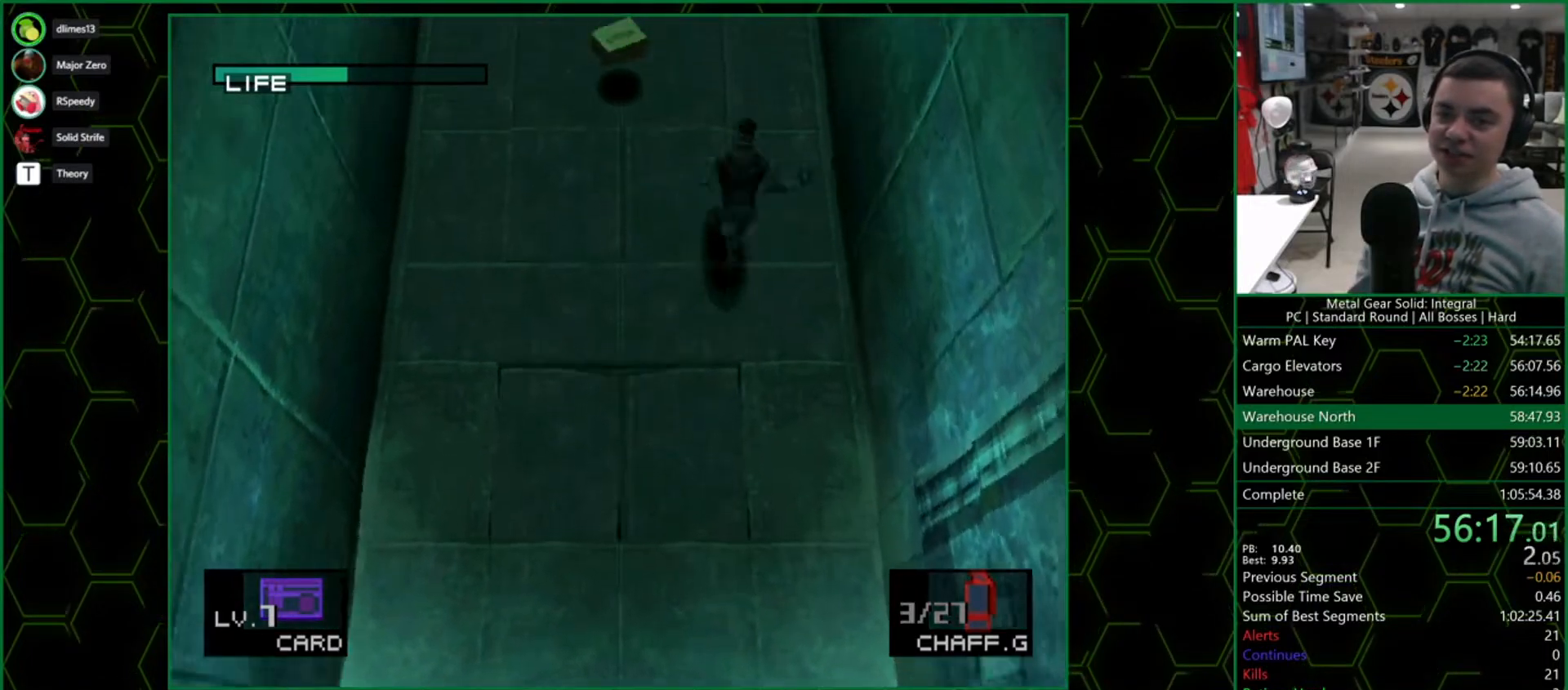
{"buttons": ["DPAD_UP"], "right_stick": "center", "button_events": [[33, "DPAD_RIGHT", "down"], [117, "DPAD_RIGHT", "up"]]}
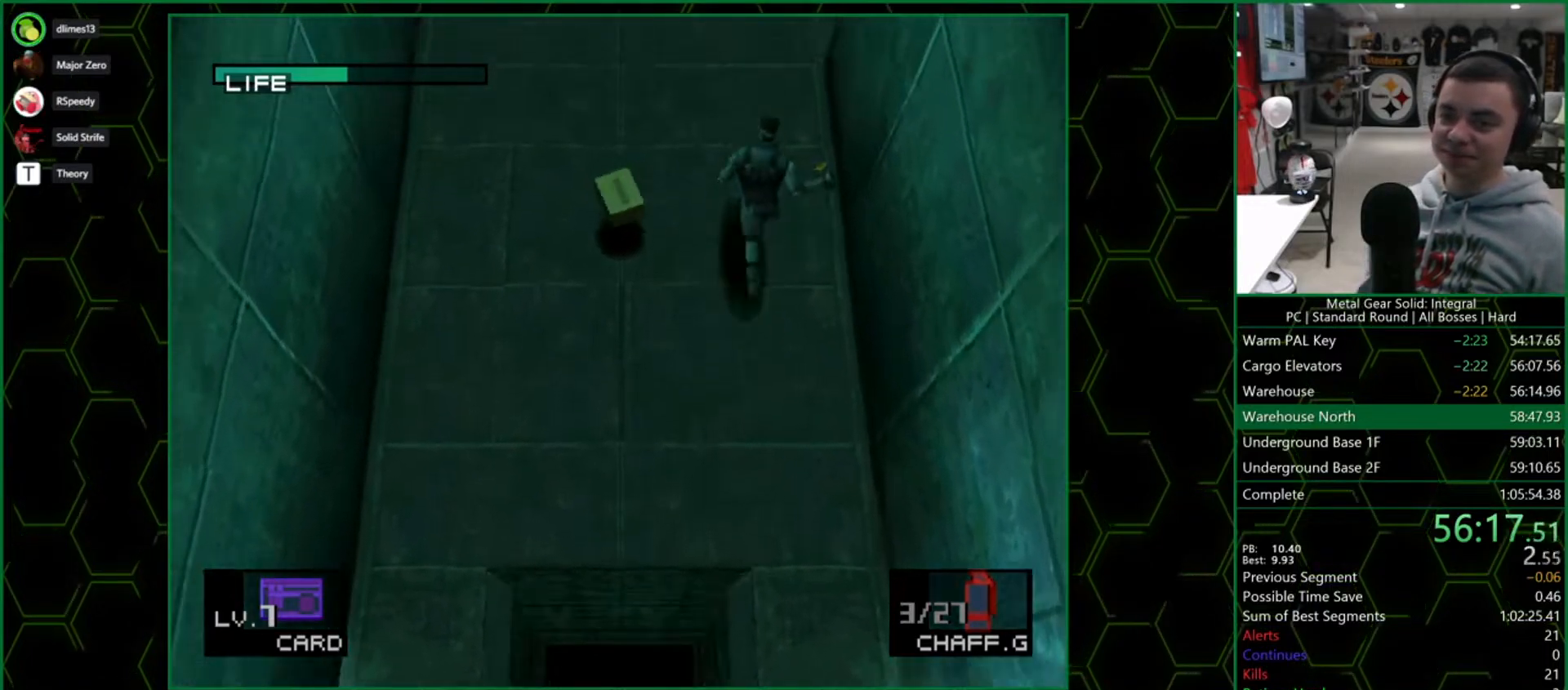
{"buttons": ["DPAD_UP", "DPAD_RIGHT"], "right_stick": "center", "button_events": [[367, "DPAD_RIGHT", "down"]]}
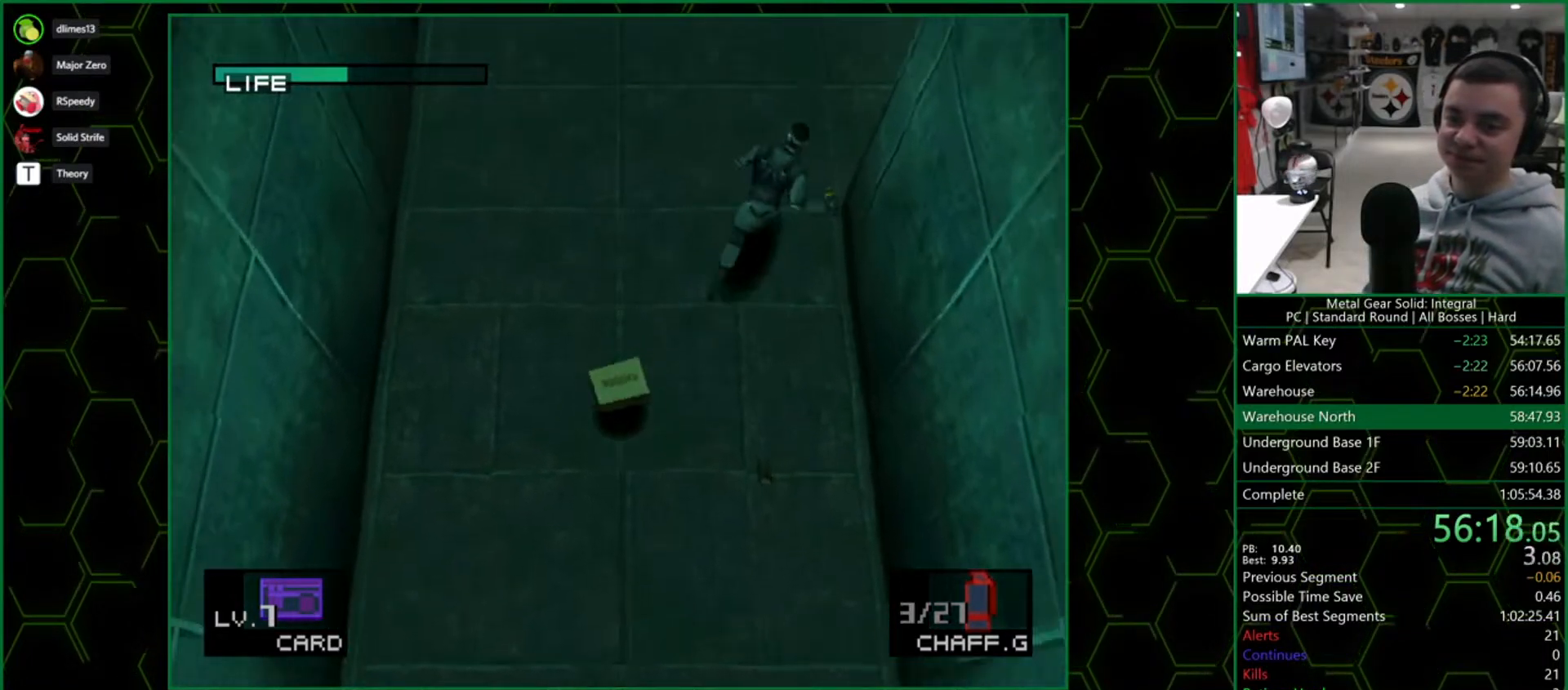
{"buttons": ["DPAD_UP", "DPAD_RIGHT"], "right_stick": "center", "button_events": []}
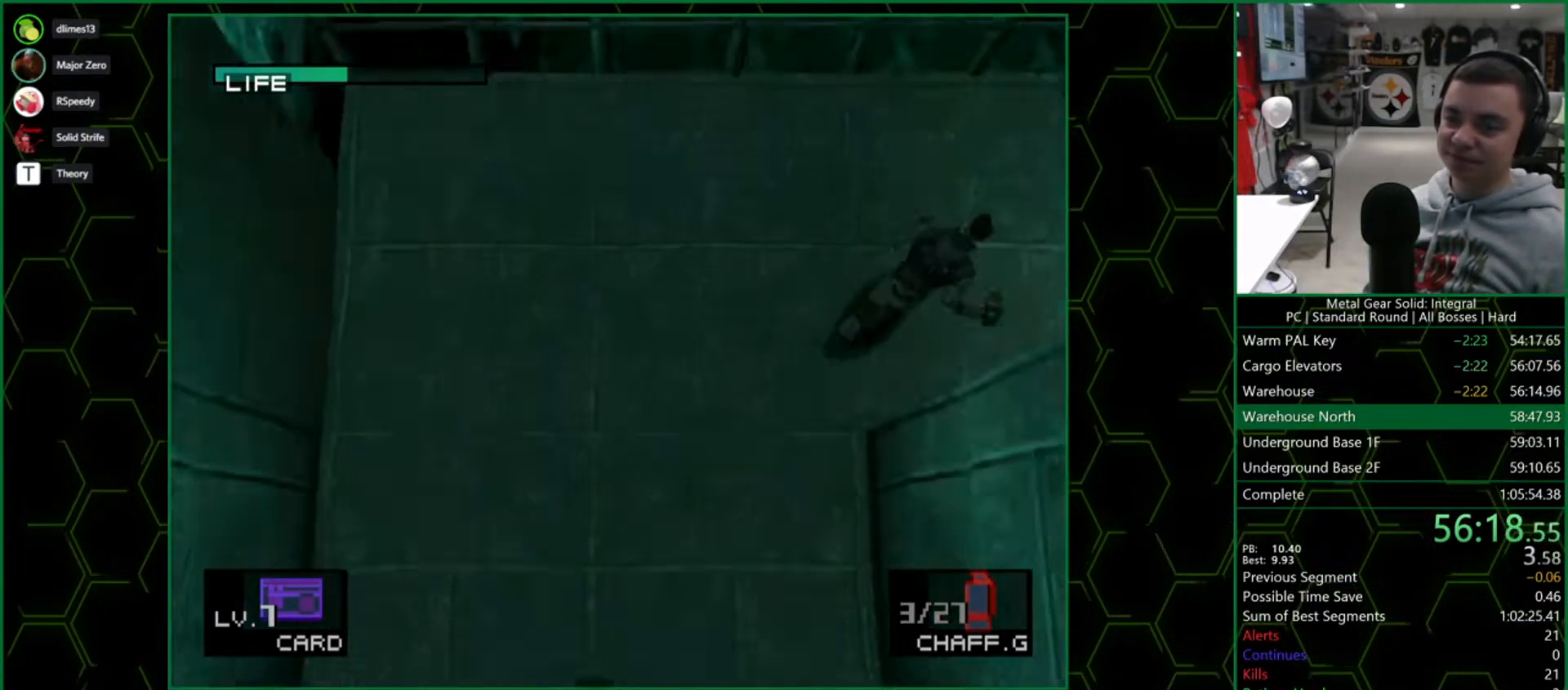
{"buttons": ["DPAD_RIGHT"], "right_stick": "center", "button_events": [[367, "DPAD_UP", "up"]]}
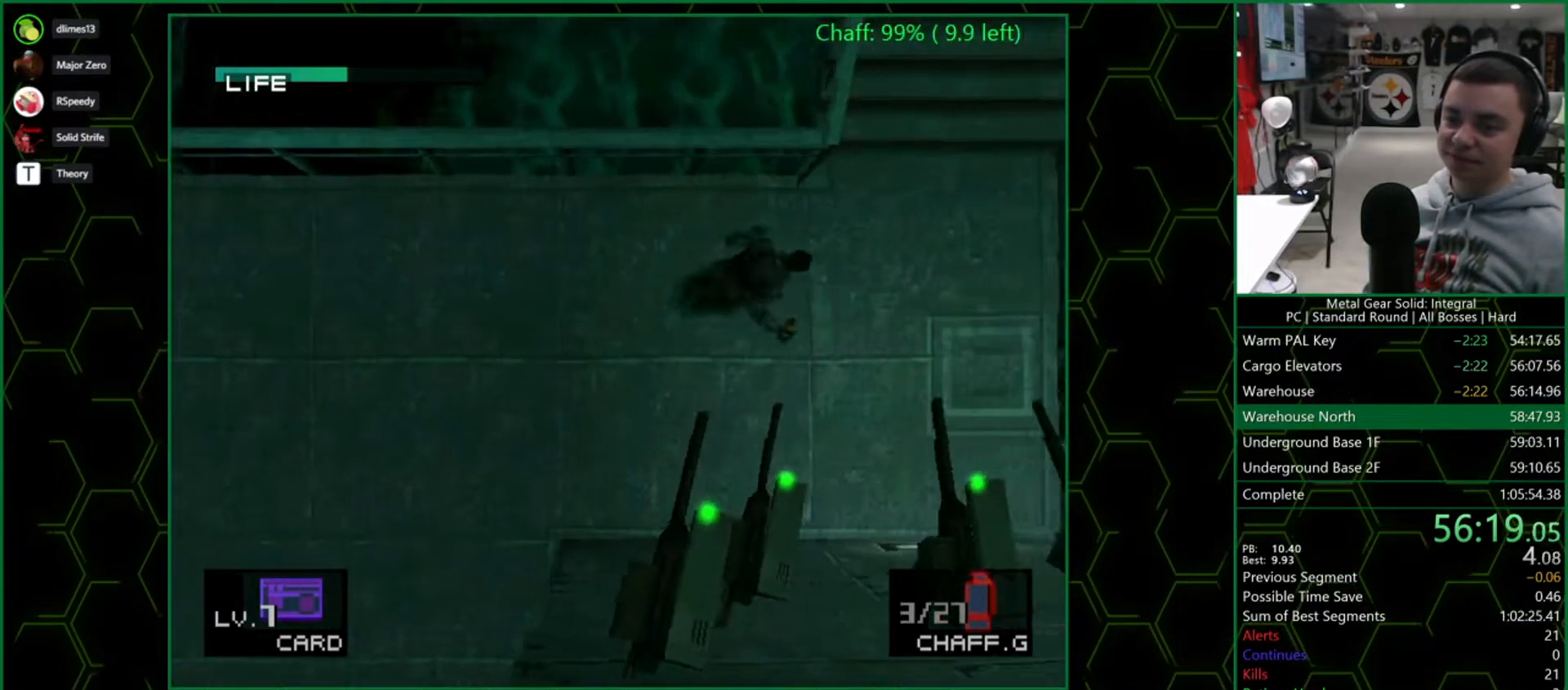
{"buttons": ["DPAD_UP"], "right_stick": "center", "button_events": [[183, "DPAD_UP", "down"], [200, "DPAD_RIGHT", "up"], [233, "DPAD_LEFT", "down"], [317, "DPAD_LEFT", "up"]]}
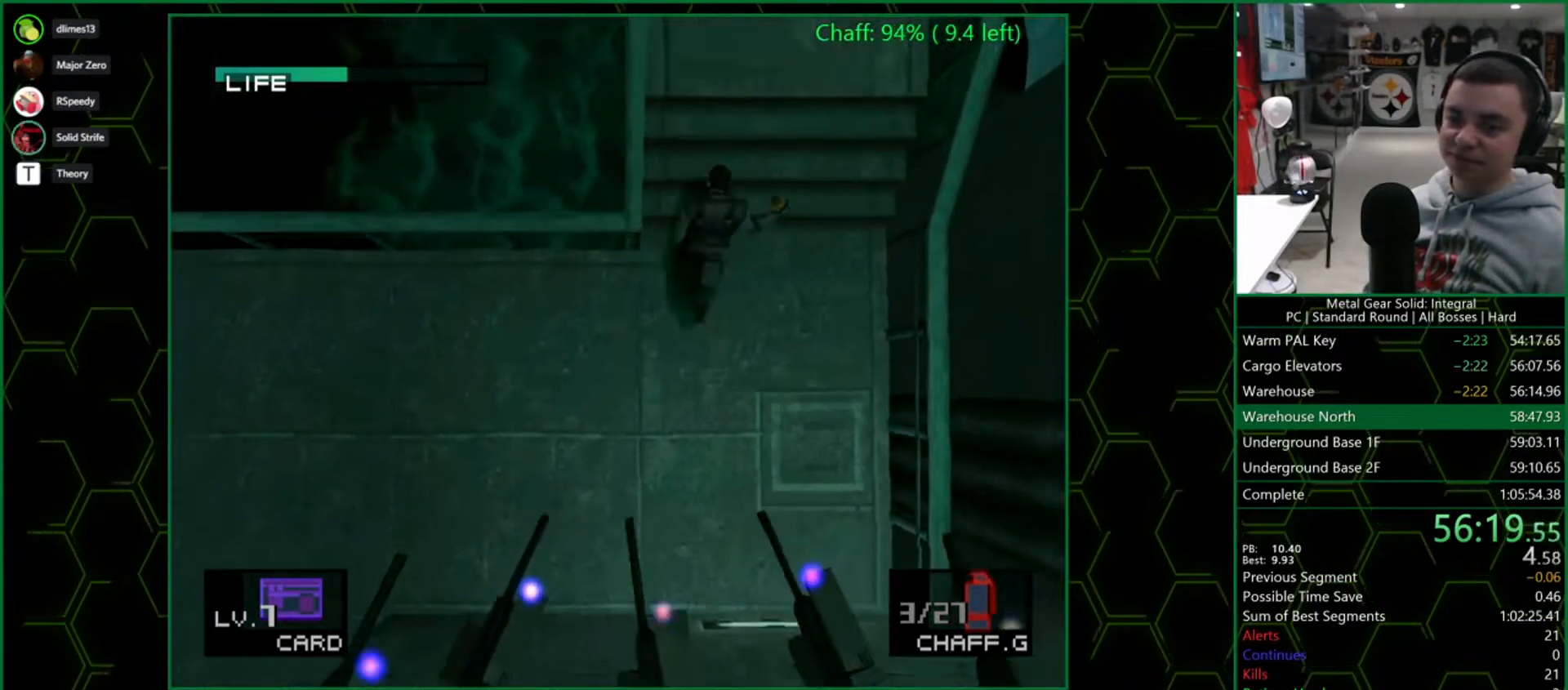
{"buttons": ["DPAD_UP"], "right_stick": "center", "button_events": []}